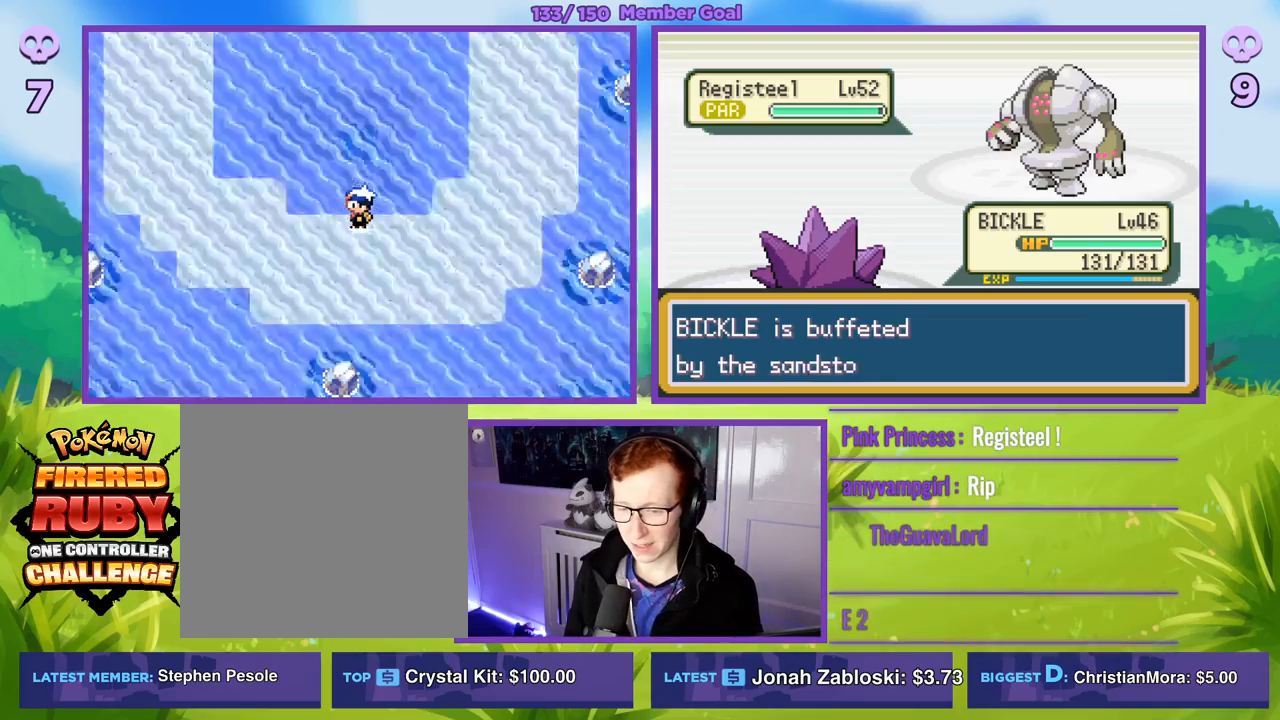
Gameplay with a controller (Xbox layout); each line is a JSON object with the inputs held at the frame after it. "events" lists button and stick changes between this image and that frame as [ms after this image, input, new state], when the widget could be followed in between.
{"buttons": ["A", "R1"], "left_stick": "center", "right_stick": "center", "events": [[117, "A", "up"], [200, "A", "down"], [300, "A", "up"], [417, "A", "down"]]}
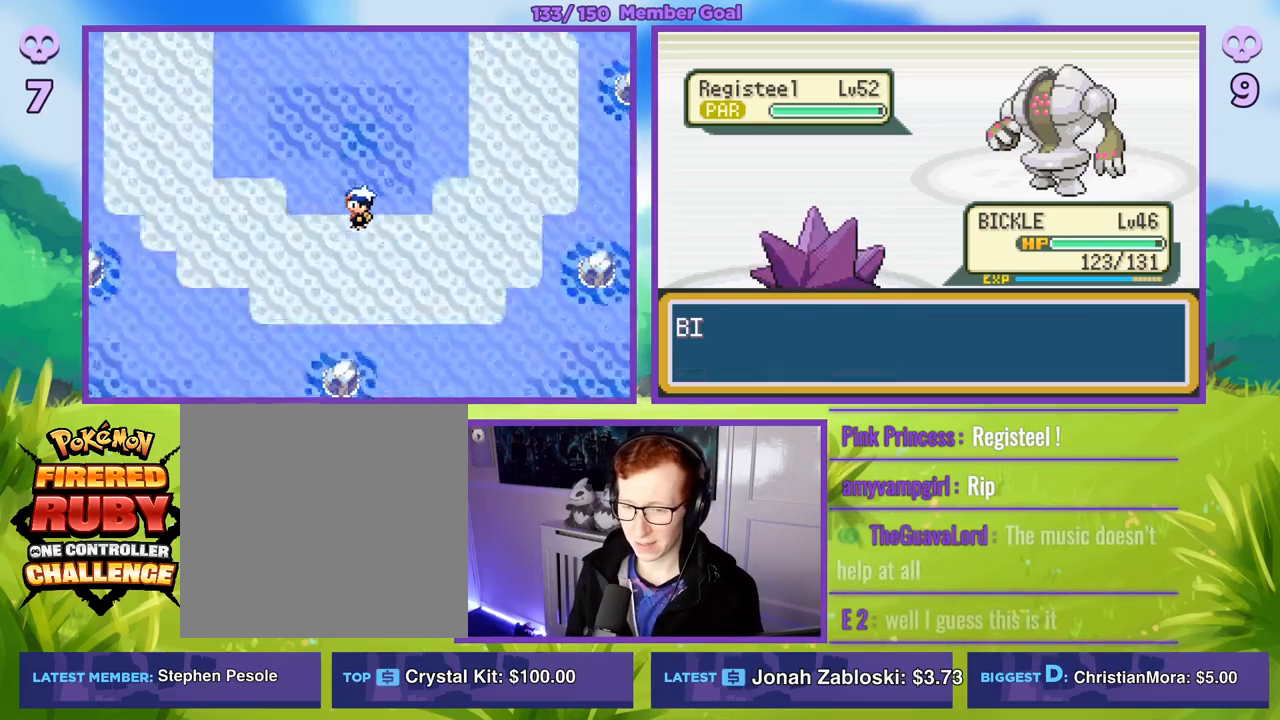
{"buttons": ["R1"], "left_stick": "center", "right_stick": "center", "events": [[17, "A", "up"], [117, "A", "down"], [217, "A", "up"], [317, "A", "down"], [400, "A", "up"]]}
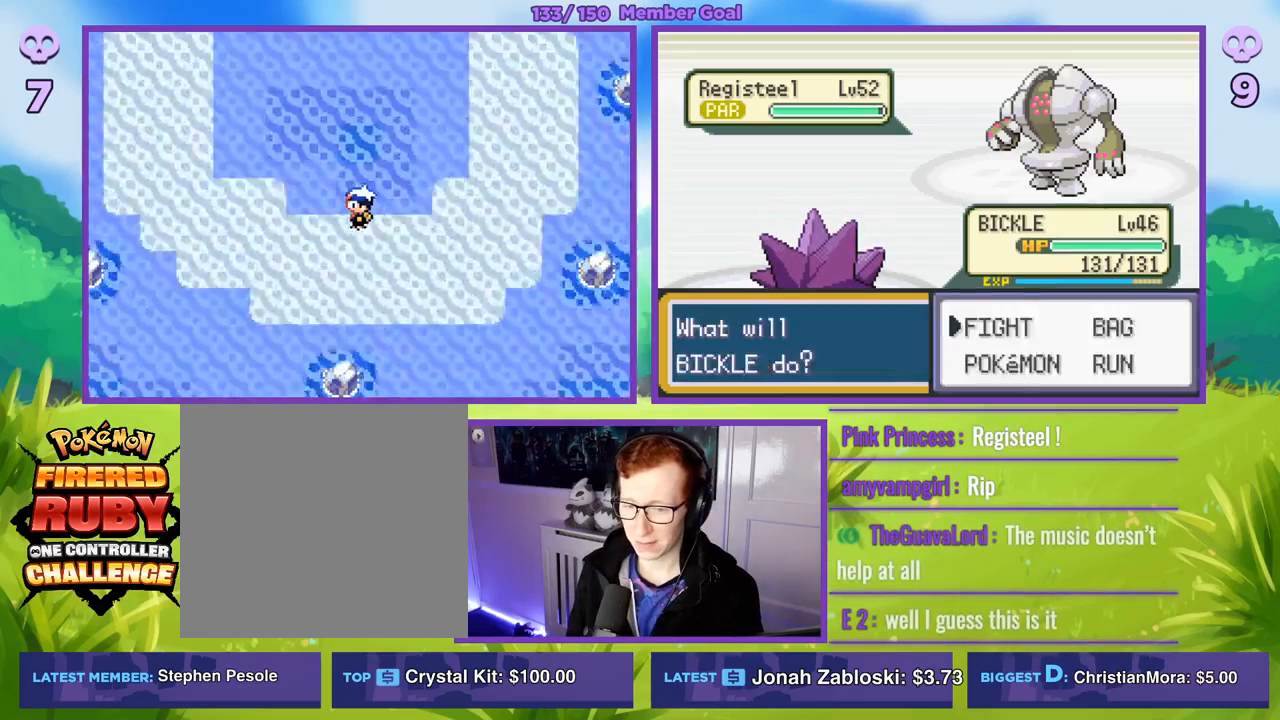
{"buttons": ["R1"], "left_stick": "center", "right_stick": "center", "events": [[17, "A", "down"], [100, "A", "up"], [217, "A", "down"], [300, "A", "up"], [400, "A", "down"], [500, "A", "up"]]}
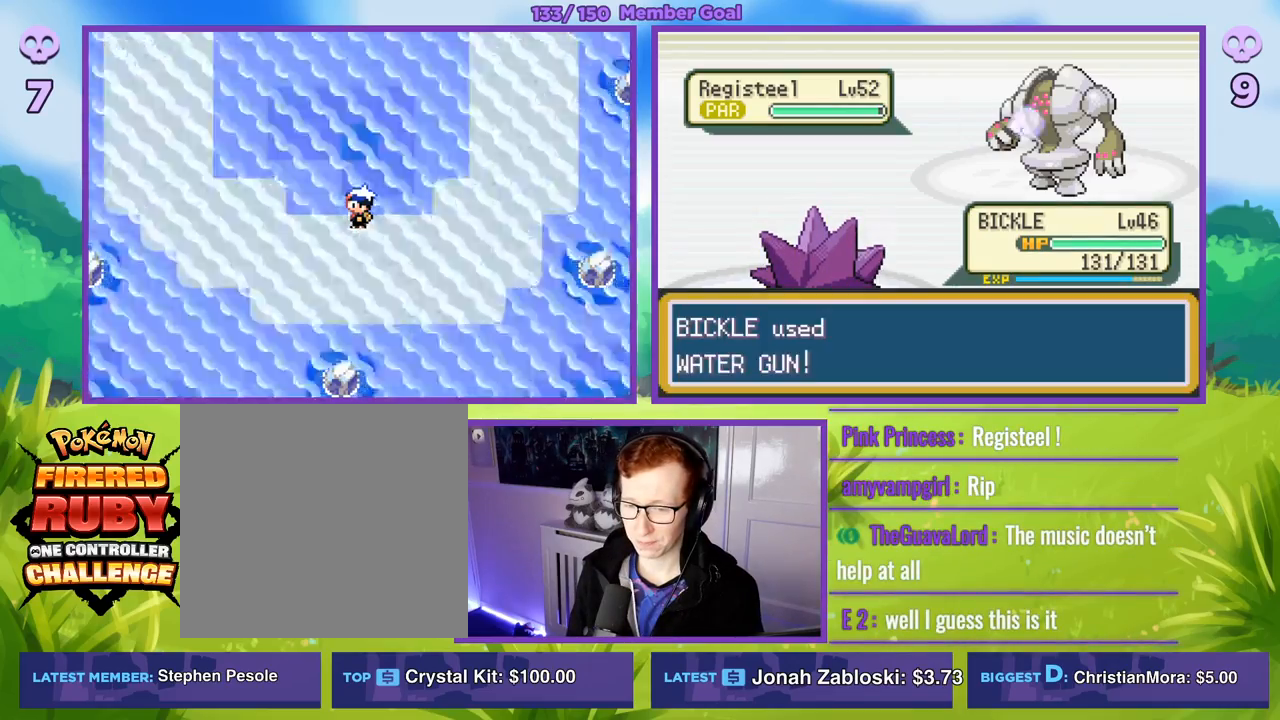
{"buttons": ["R1"], "left_stick": "center", "right_stick": "center", "events": [[117, "A", "down"], [233, "A", "up"]]}
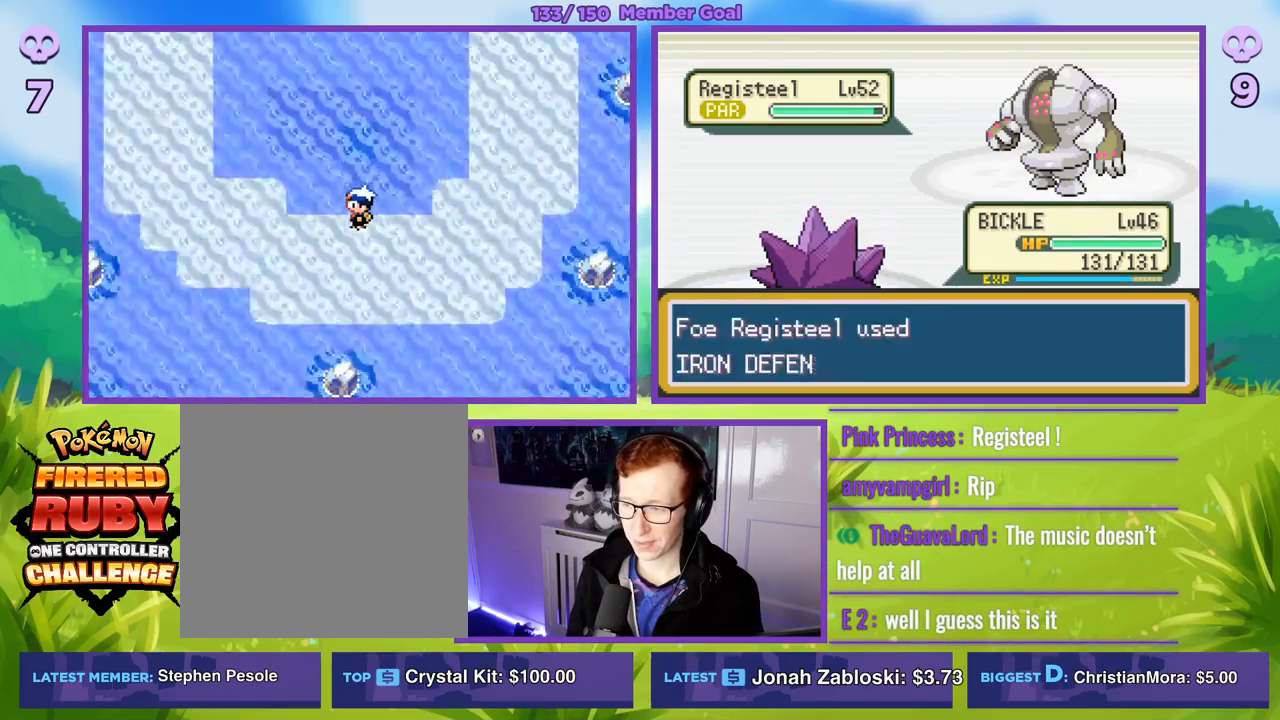
{"buttons": ["R1"], "left_stick": "center", "right_stick": "center", "events": []}
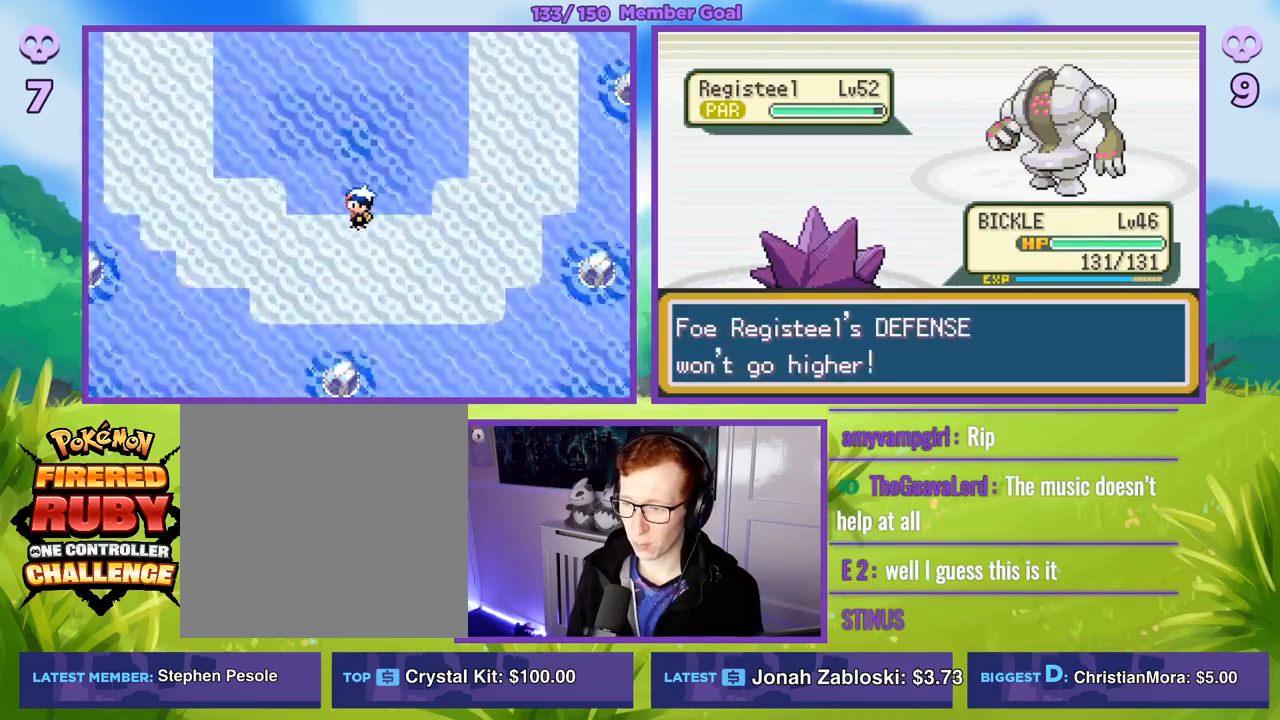
{"buttons": ["R1"], "left_stick": "center", "right_stick": "center", "events": [[133, "A", "down"], [233, "A", "up"], [333, "A", "down"], [433, "A", "up"]]}
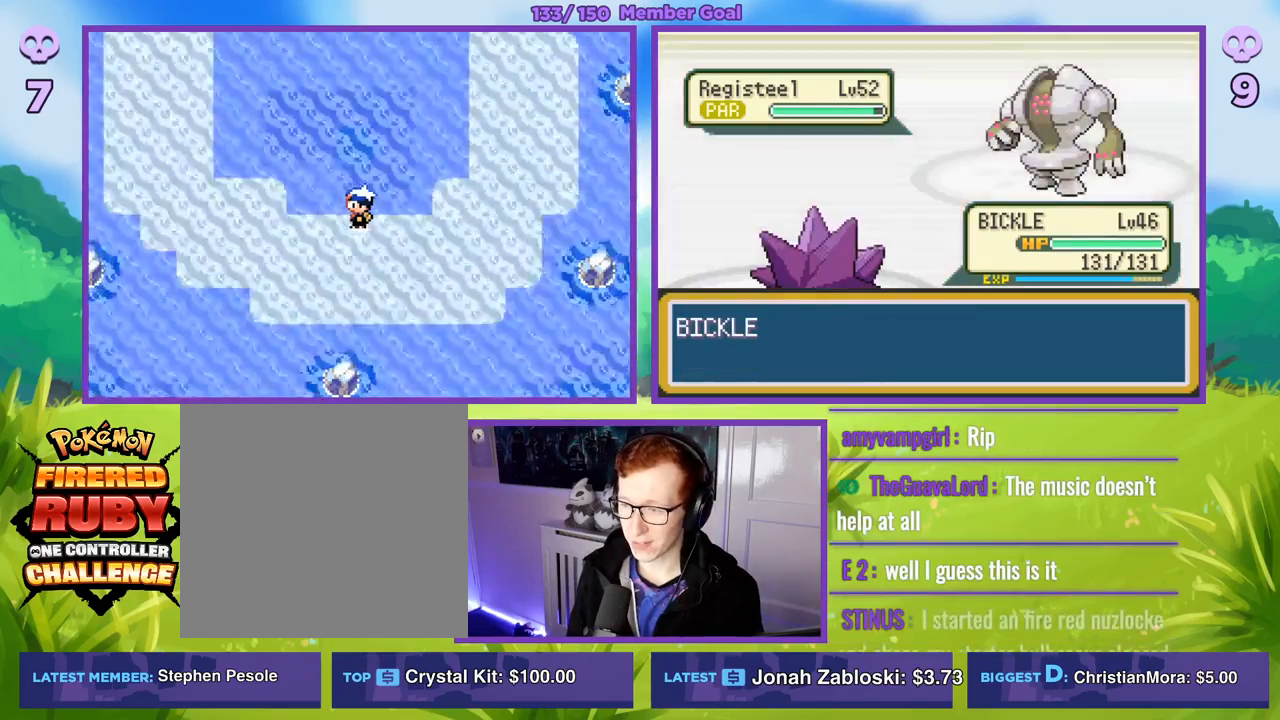
{"buttons": ["A", "R1"], "left_stick": "center", "right_stick": "center", "events": [[50, "A", "down"], [150, "A", "up"], [267, "A", "down"], [383, "A", "up"], [483, "A", "down"]]}
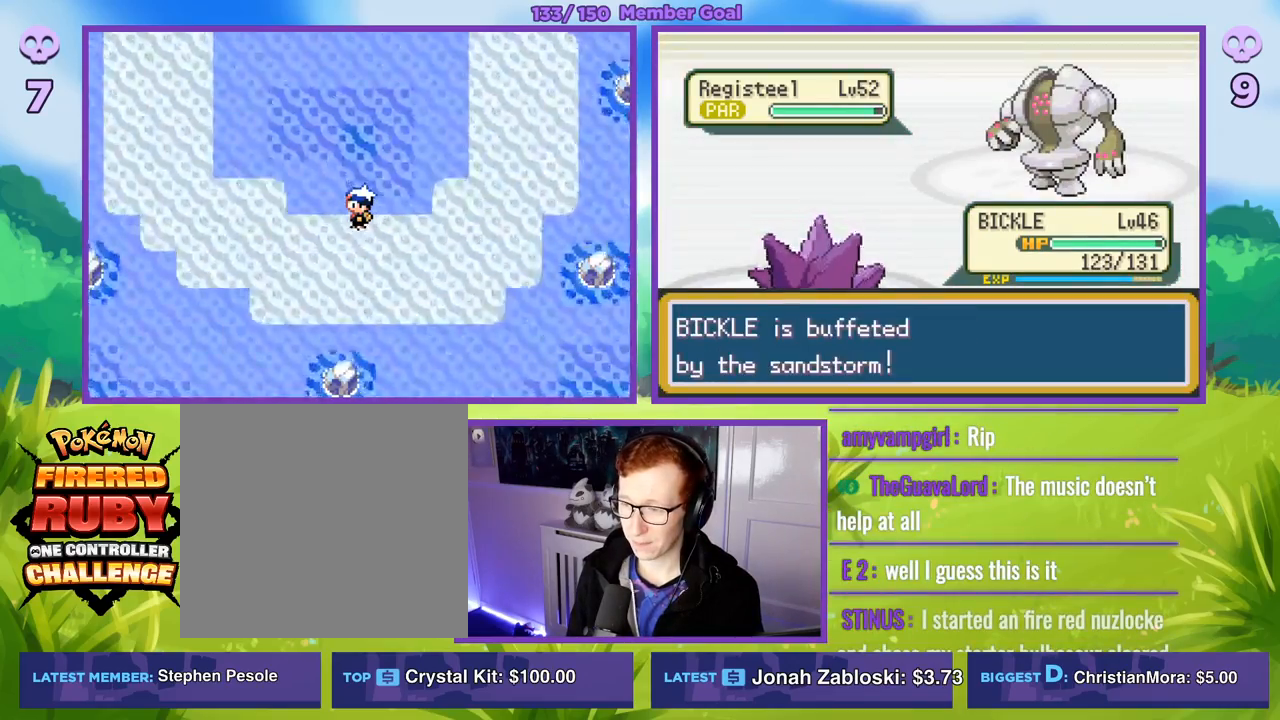
{"buttons": ["A", "R1"], "left_stick": "center", "right_stick": "center", "events": [[83, "A", "up"], [183, "A", "down"], [317, "A", "up"], [417, "A", "down"]]}
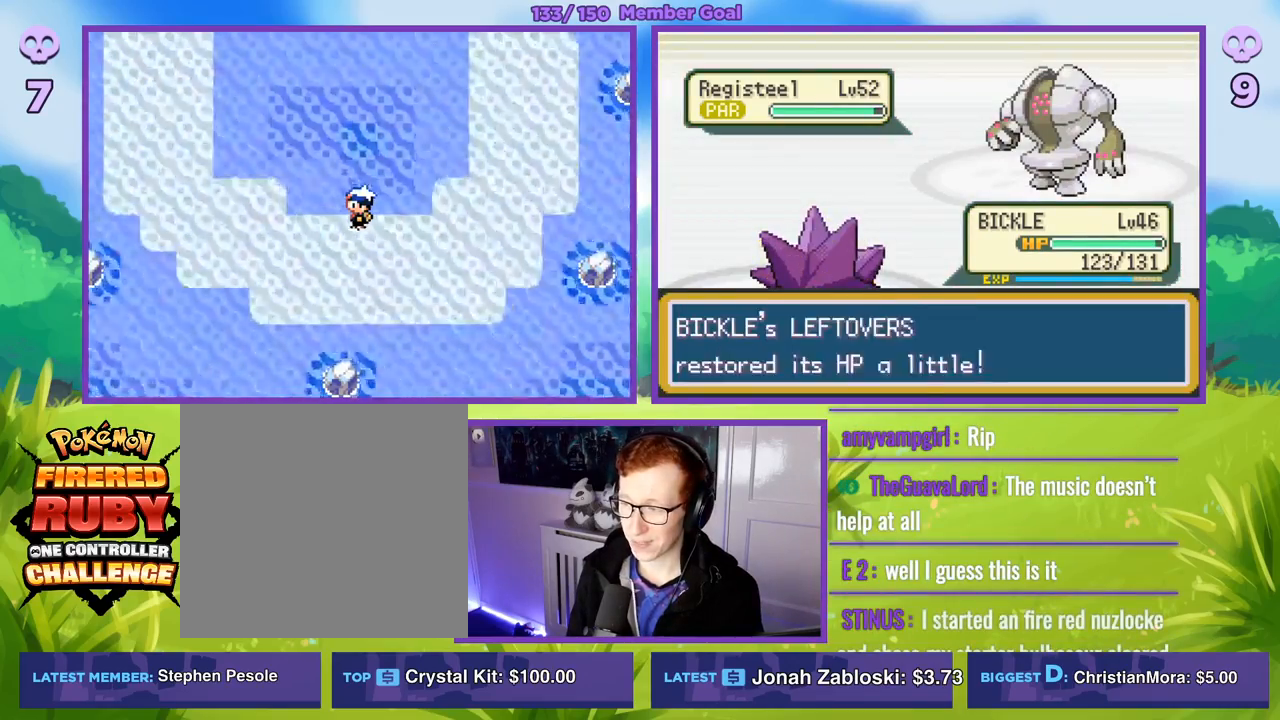
{"buttons": ["R1"], "left_stick": "center", "right_stick": "center", "events": [[33, "A", "up"], [150, "A", "down"], [233, "A", "up"], [350, "A", "down"], [483, "A", "up"]]}
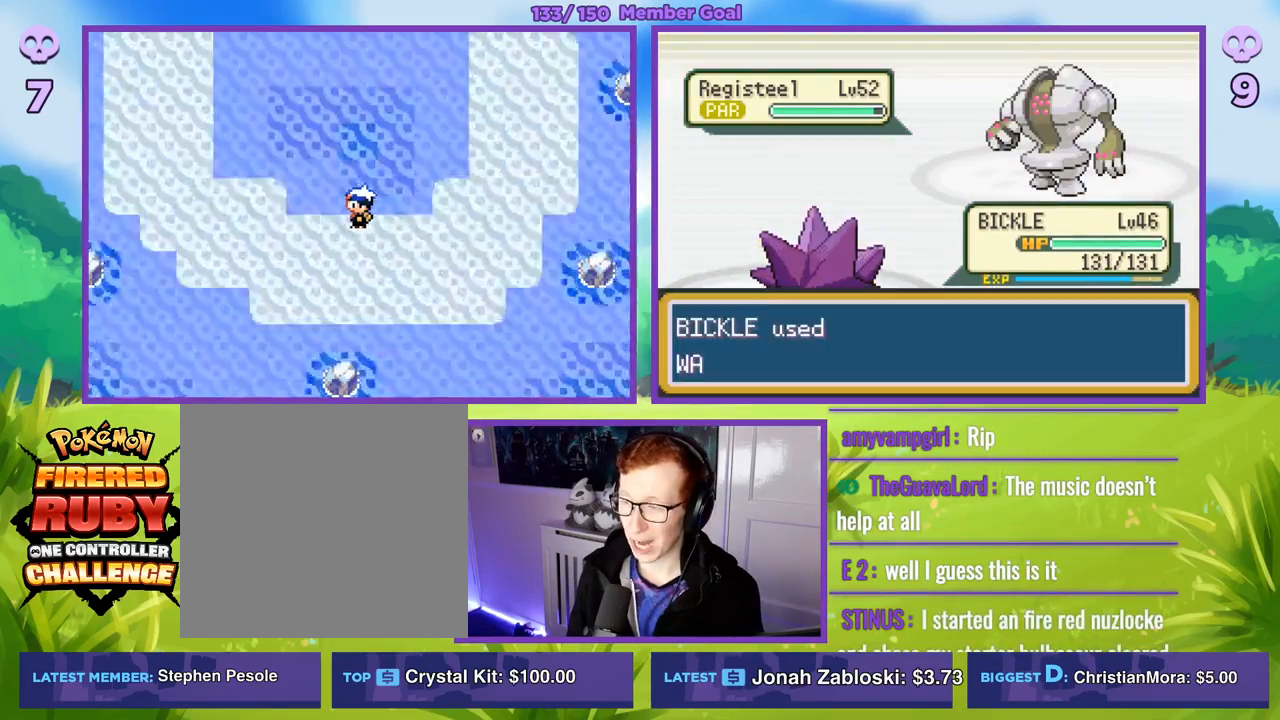
{"buttons": ["R1"], "left_stick": "center", "right_stick": "center", "events": [[67, "A", "down"], [200, "A", "up"], [333, "A", "down"], [450, "A", "up"]]}
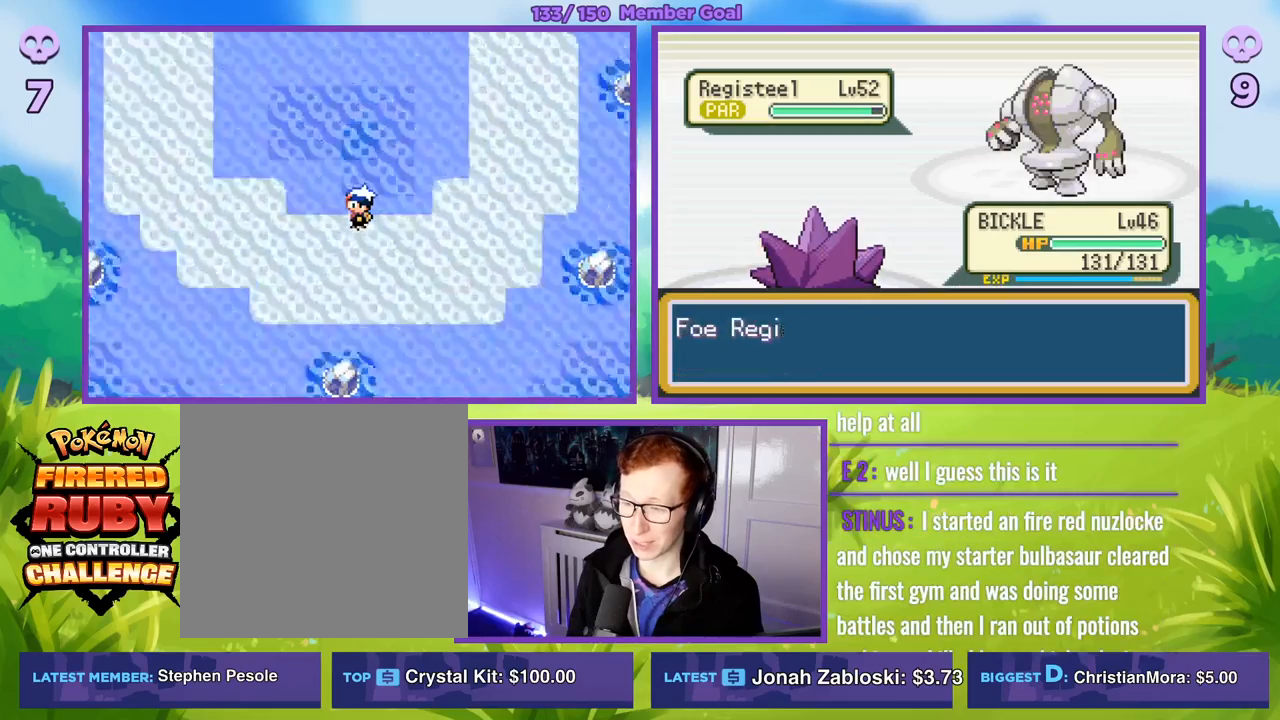
{"buttons": ["R1"], "left_stick": "center", "right_stick": "center", "events": [[83, "A", "down"], [183, "A", "up"], [350, "A", "down"], [467, "A", "up"]]}
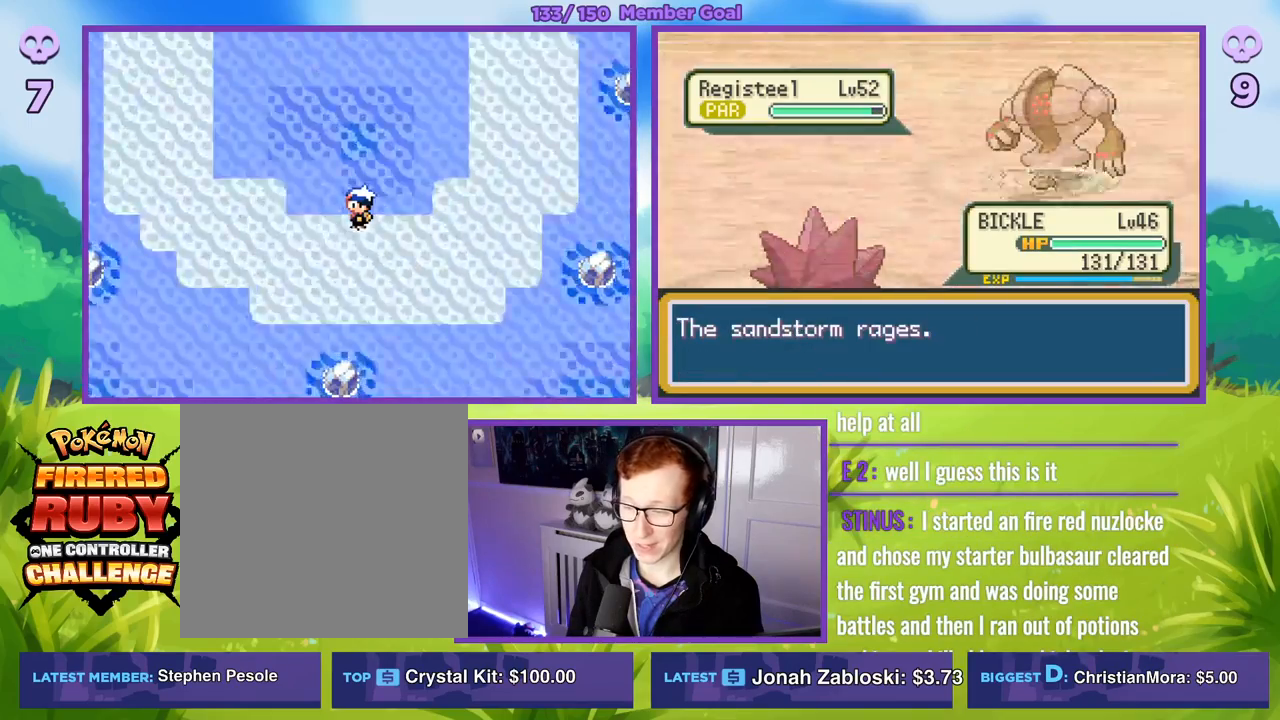
{"buttons": ["R1"], "left_stick": "center", "right_stick": "center", "events": []}
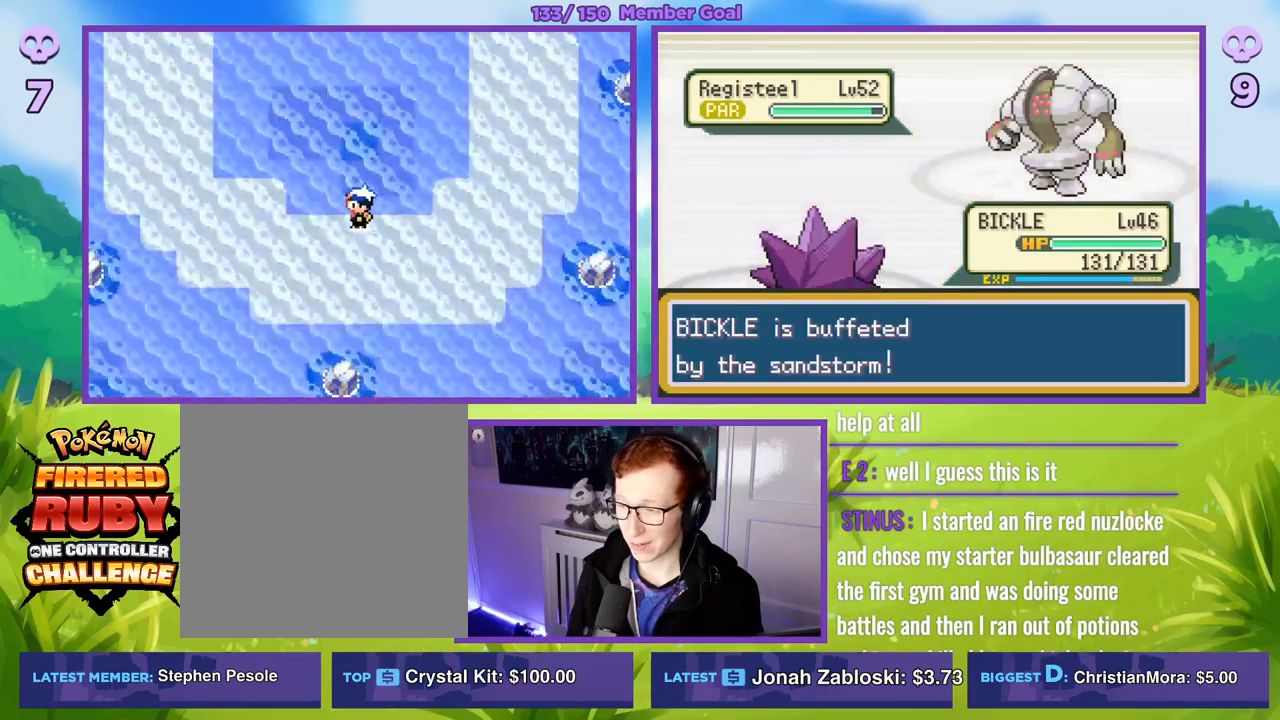
{"buttons": ["R1"], "left_stick": "center", "right_stick": "center", "events": []}
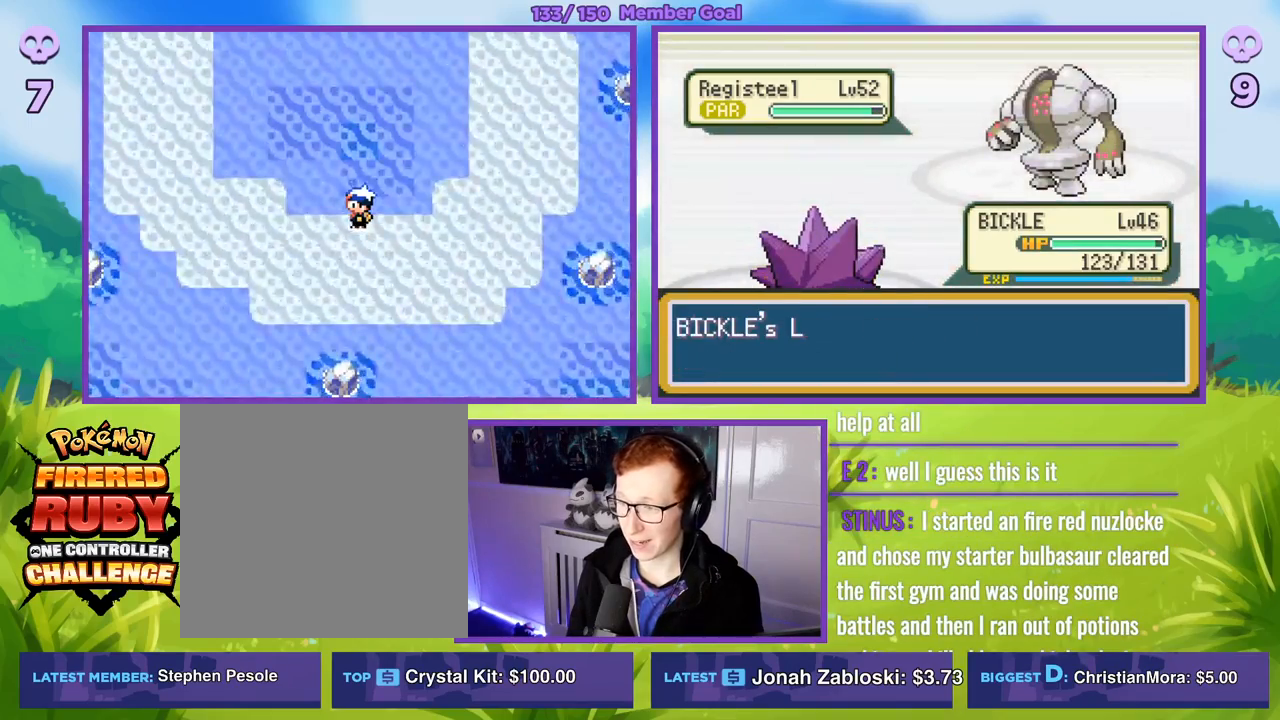
{"buttons": ["R1"], "left_stick": "center", "right_stick": "center", "events": []}
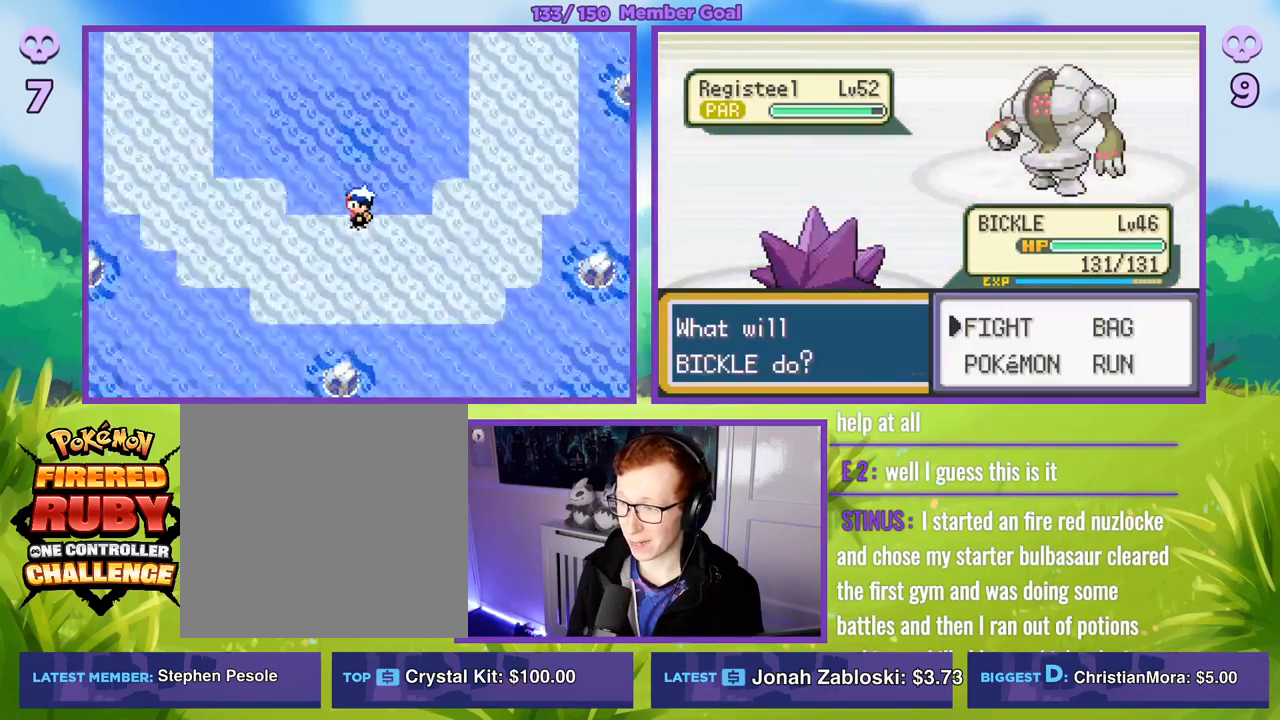
{"buttons": ["A", "R1"], "left_stick": "center", "right_stick": "center", "events": [[267, "R1", "up"], [317, "left_stick", "down"], [450, "left_stick", "center"], [467, "R1", "down"], [483, "A", "down"]]}
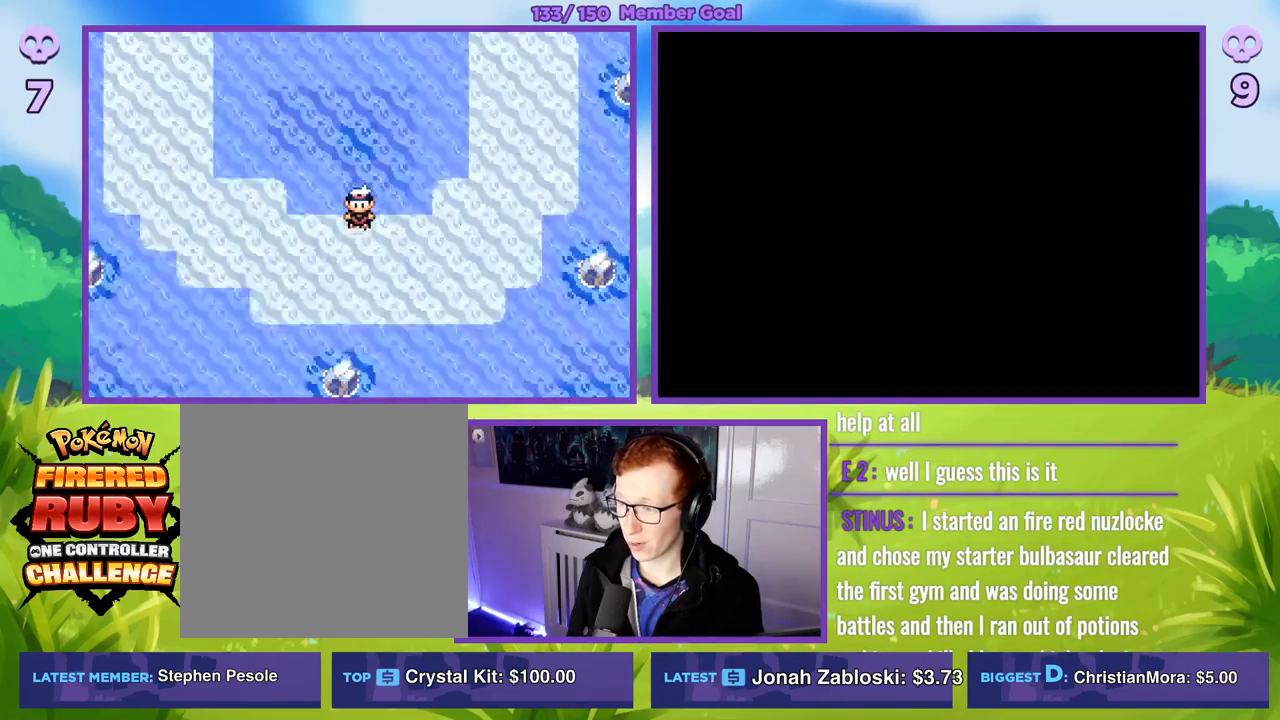
{"buttons": [], "left_stick": "down-right", "right_stick": "center", "events": [[83, "A", "up"], [167, "R1", "up"], [367, "left_stick", "up-right"], [483, "left_stick", "down-right"]]}
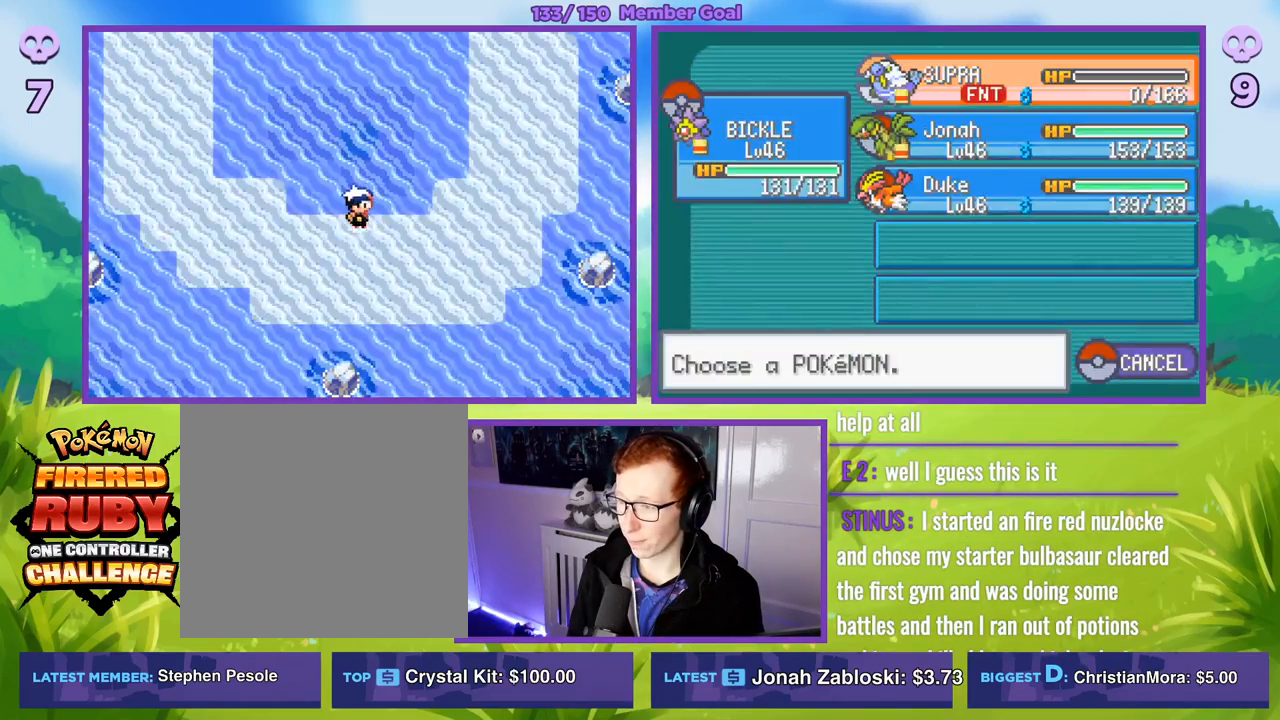
{"buttons": ["R1"], "left_stick": "center", "right_stick": "center", "events": [[200, "left_stick", "down"], [367, "A", "down"], [367, "R1", "down"], [367, "left_stick", "center"], [500, "A", "up"]]}
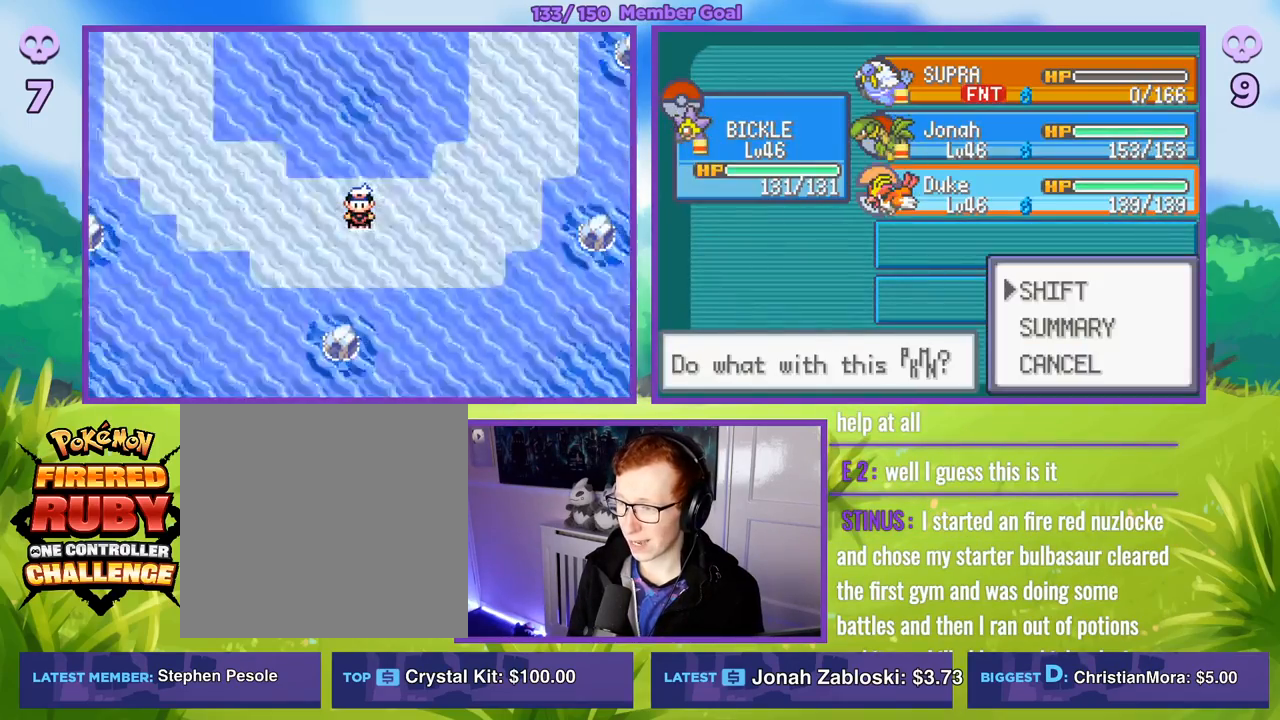
{"buttons": ["R1"], "left_stick": "center", "right_stick": "center", "events": [[50, "R1", "up"], [183, "R1", "down"], [217, "B", "down"], [333, "B", "up"], [350, "R1", "up"], [367, "left_stick", "up"], [500, "R1", "down"], [500, "left_stick", "center"]]}
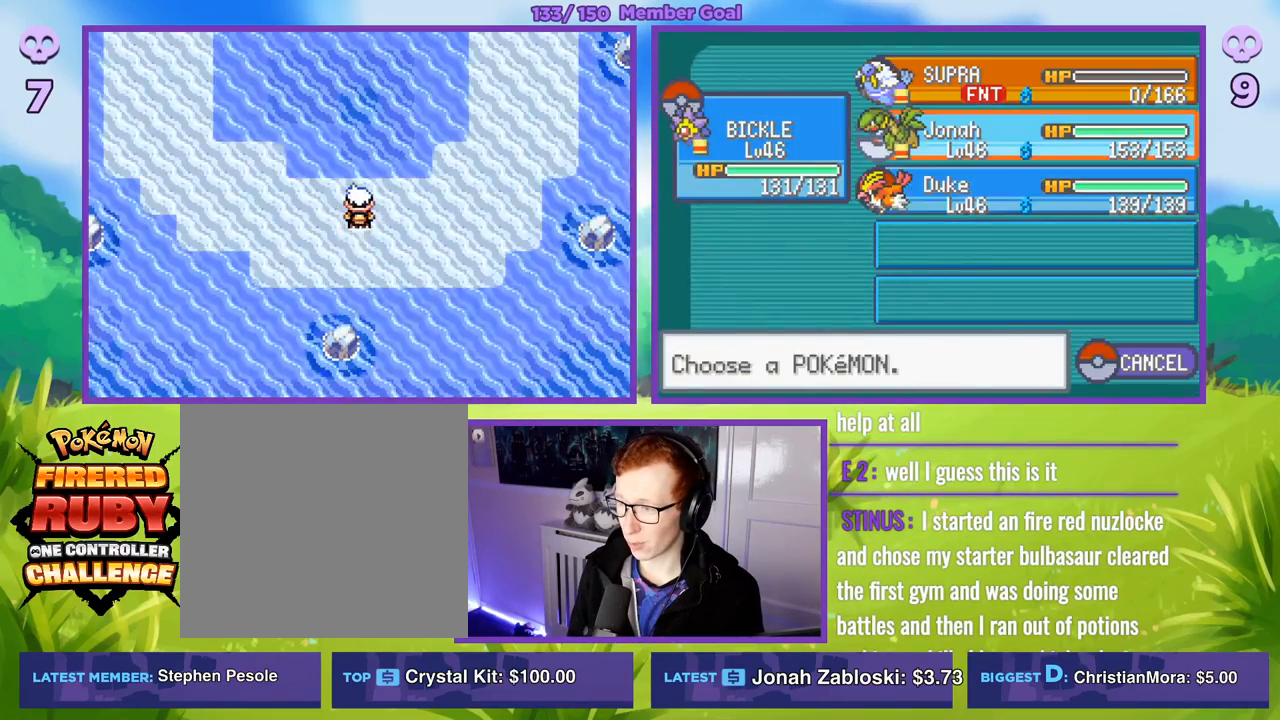
{"buttons": ["A", "R1"], "left_stick": "center", "right_stick": "center", "events": [[17, "A", "down"], [133, "A", "up"], [183, "R1", "up"], [233, "left_stick", "down"], [383, "R1", "down"], [383, "left_stick", "center"], [417, "A", "down"]]}
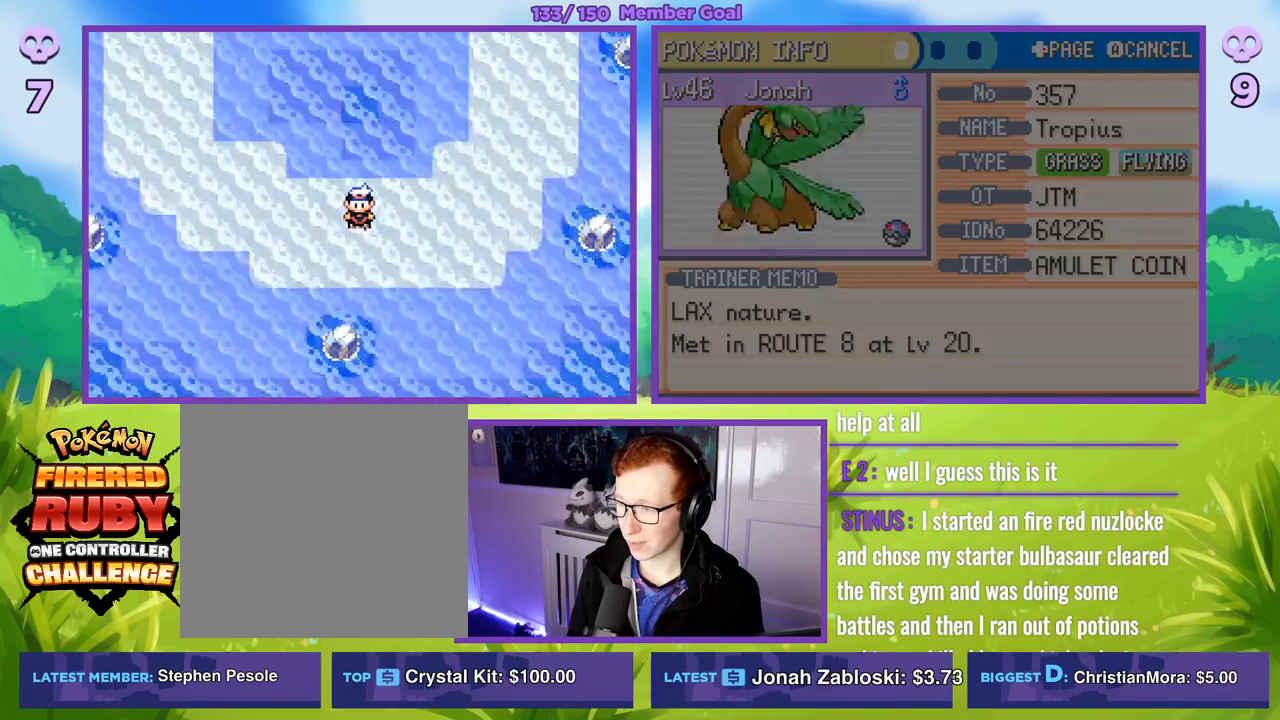
{"buttons": [], "left_stick": "center", "right_stick": "center", "events": [[17, "A", "up"], [150, "R1", "up"], [183, "left_stick", "right"], [367, "left_stick", "center"]]}
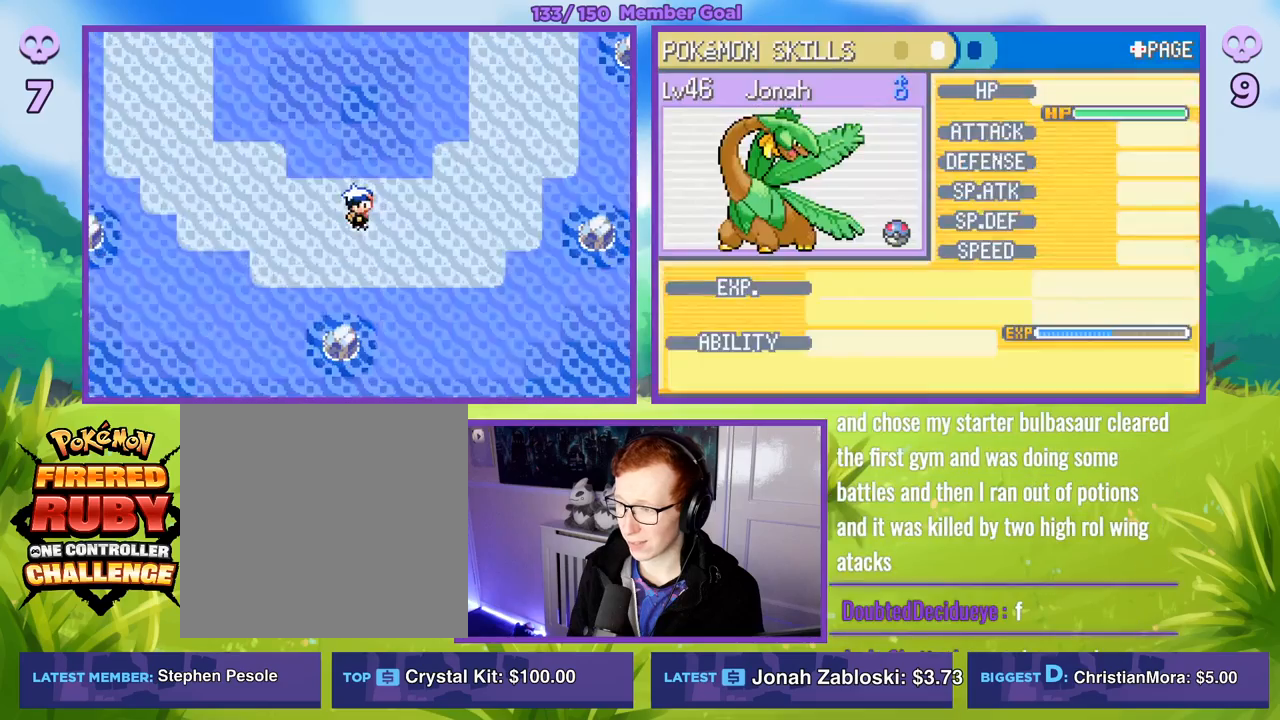
{"buttons": [], "left_stick": "center", "right_stick": "center", "events": [[83, "left_stick", "right"], [283, "left_stick", "center"]]}
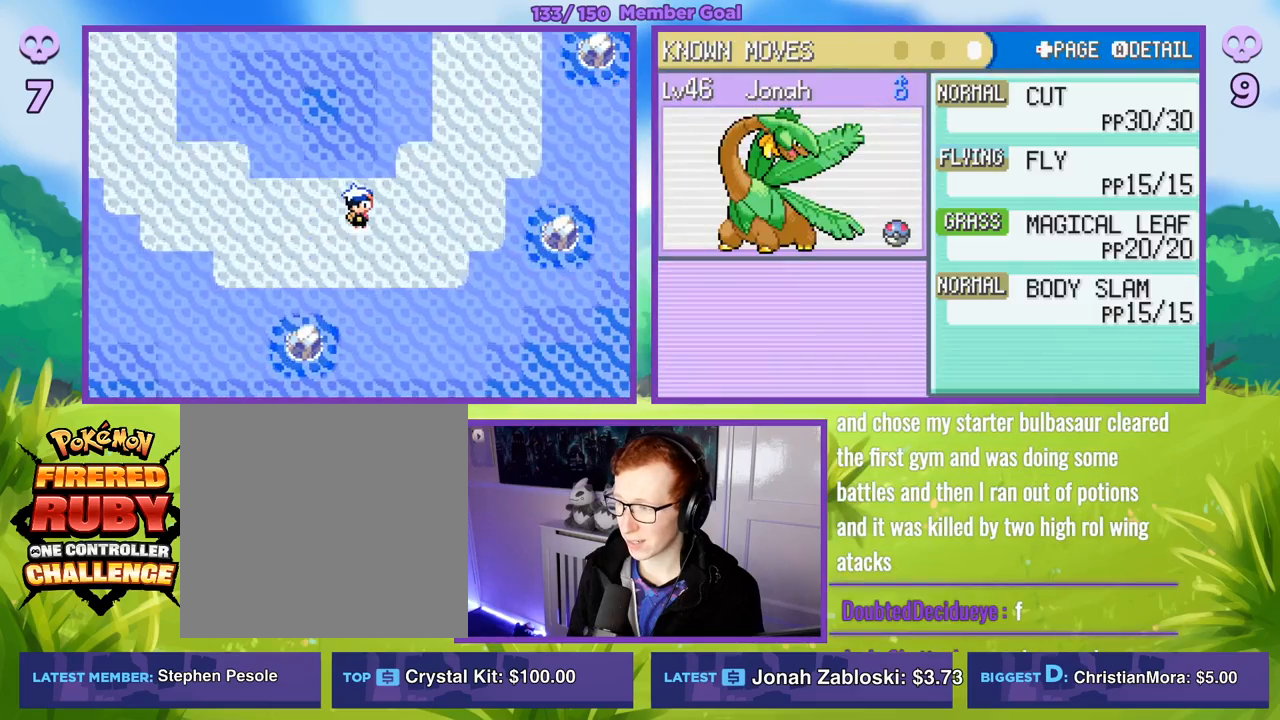
{"buttons": [], "left_stick": "center", "right_stick": "center", "events": []}
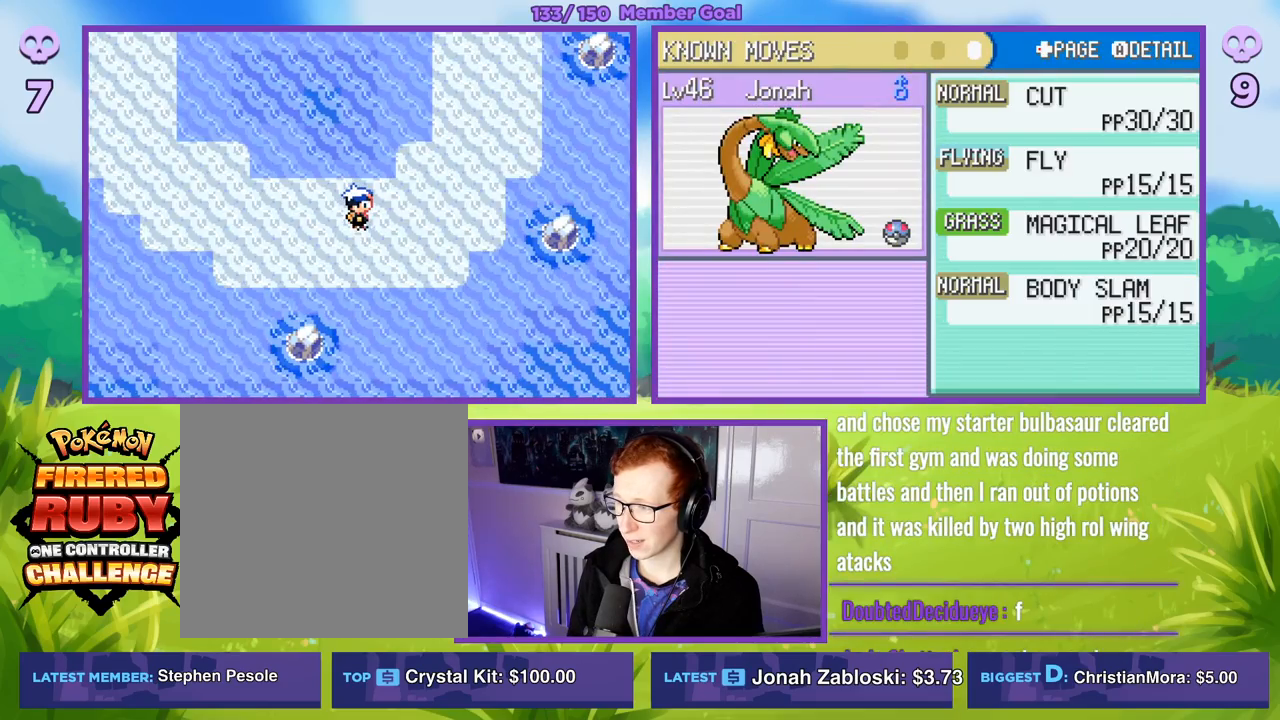
{"buttons": [], "left_stick": "center", "right_stick": "center", "events": []}
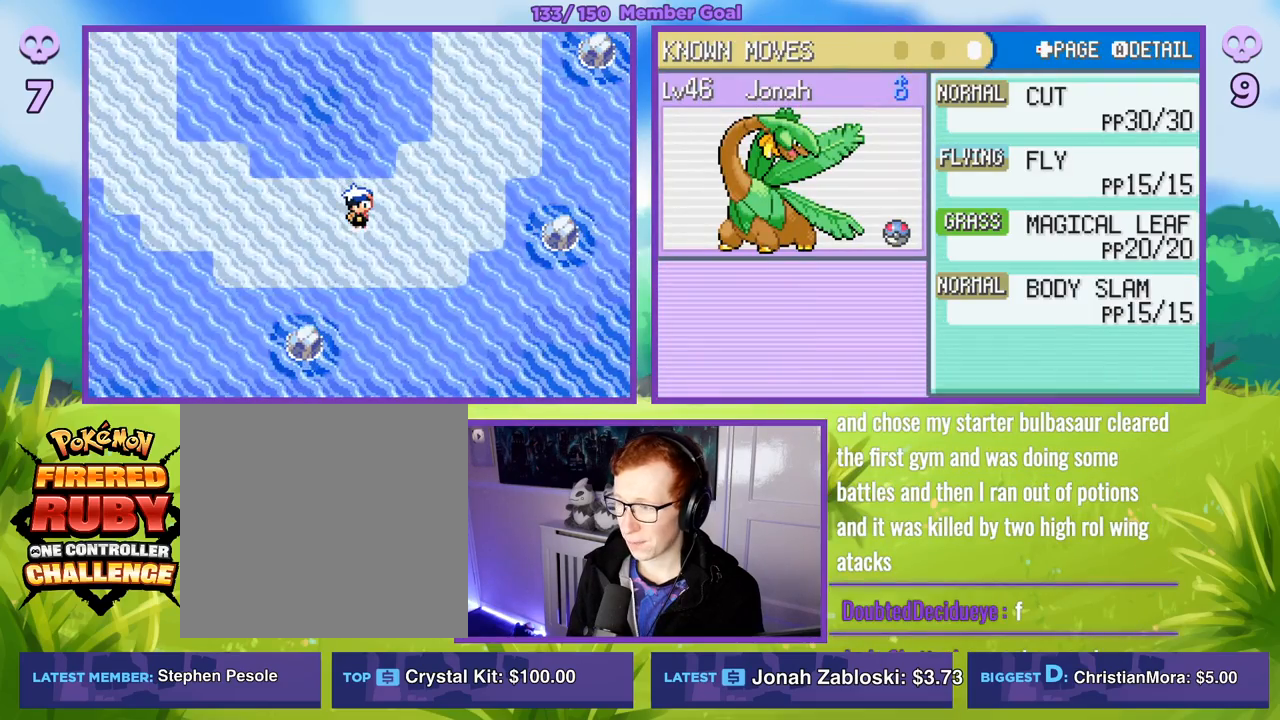
{"buttons": [], "left_stick": "center", "right_stick": "center", "events": []}
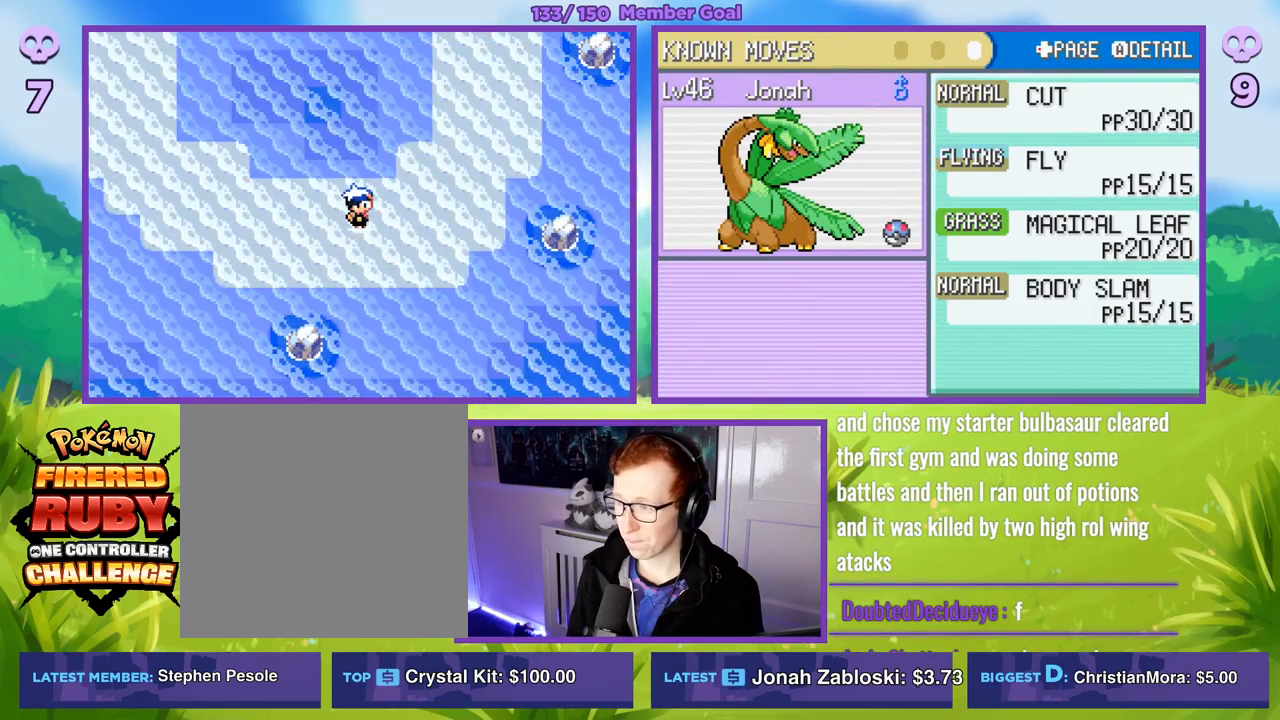
{"buttons": ["B", "R1"], "left_stick": "center", "right_stick": "center", "events": [[383, "R1", "down"], [400, "B", "down"]]}
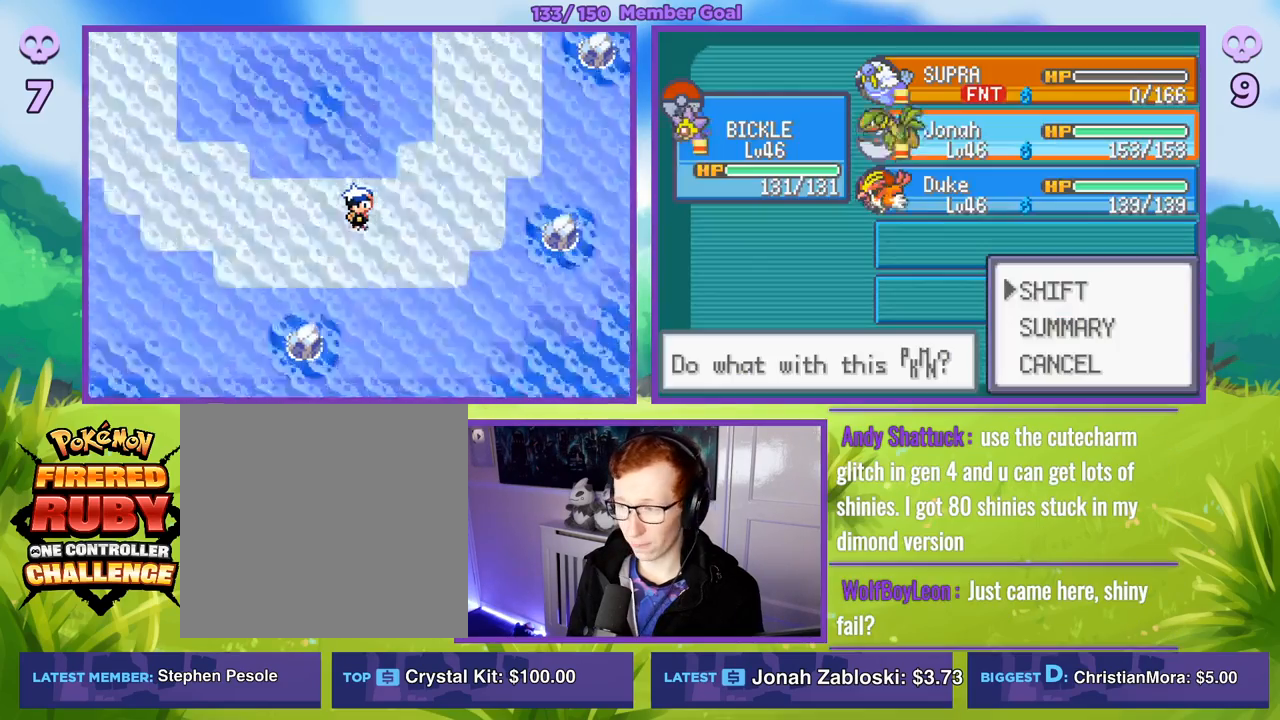
{"buttons": ["B", "R1"], "left_stick": "center", "right_stick": "center", "events": [[83, "B", "up"], [83, "R1", "up"], [267, "left_stick", "down"], [433, "R1", "down"], [433, "left_stick", "center"], [467, "B", "down"]]}
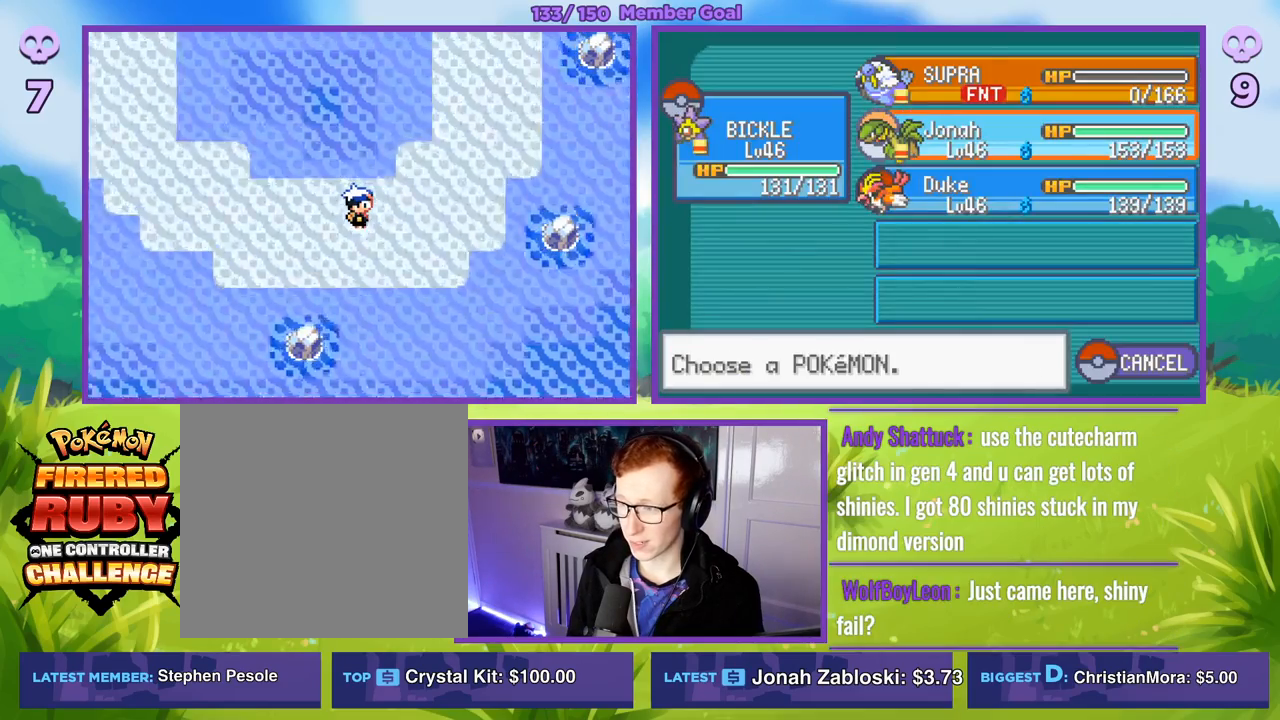
{"buttons": ["R1"], "left_stick": "center", "right_stick": "center", "events": [[117, "B", "up"], [117, "R1", "up"], [200, "left_stick", "down"], [317, "left_stick", "center"], [350, "R1", "down"], [367, "A", "down"], [467, "A", "up"]]}
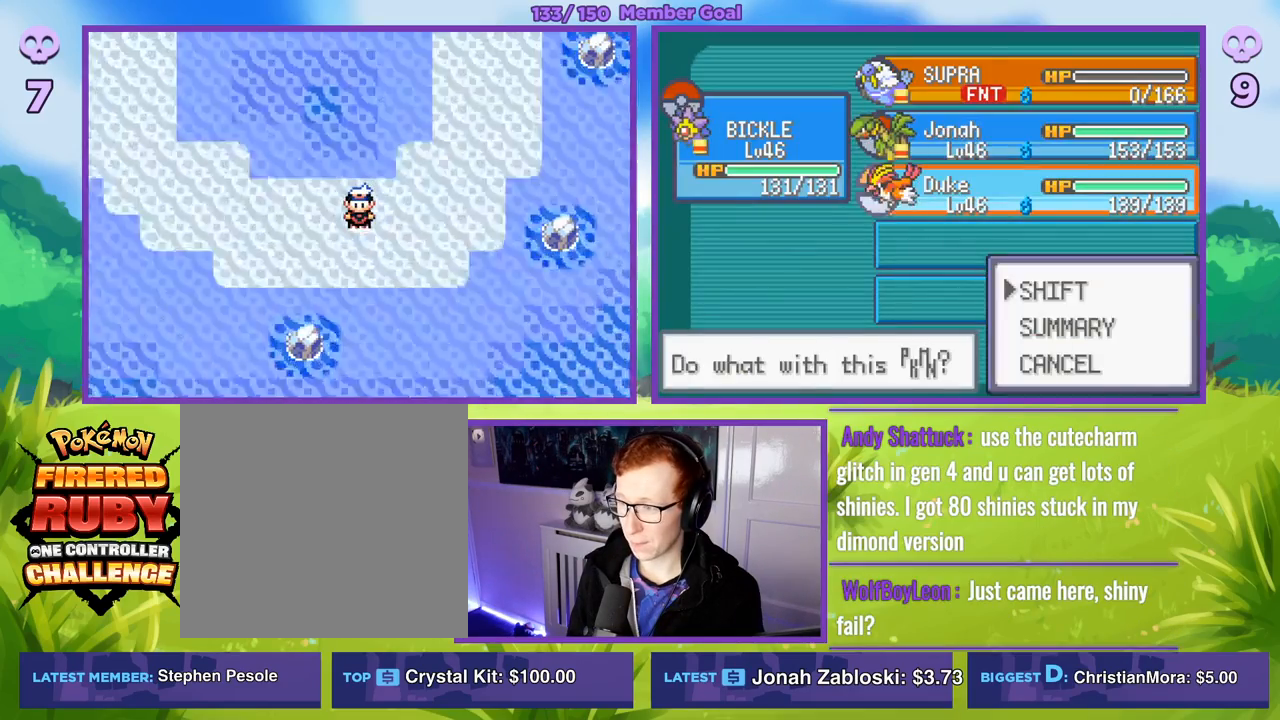
{"buttons": [], "left_stick": "center", "right_stick": "center", "events": [[33, "R1", "up"], [217, "A", "down"], [217, "R1", "down"], [350, "A", "up"], [450, "R1", "up"]]}
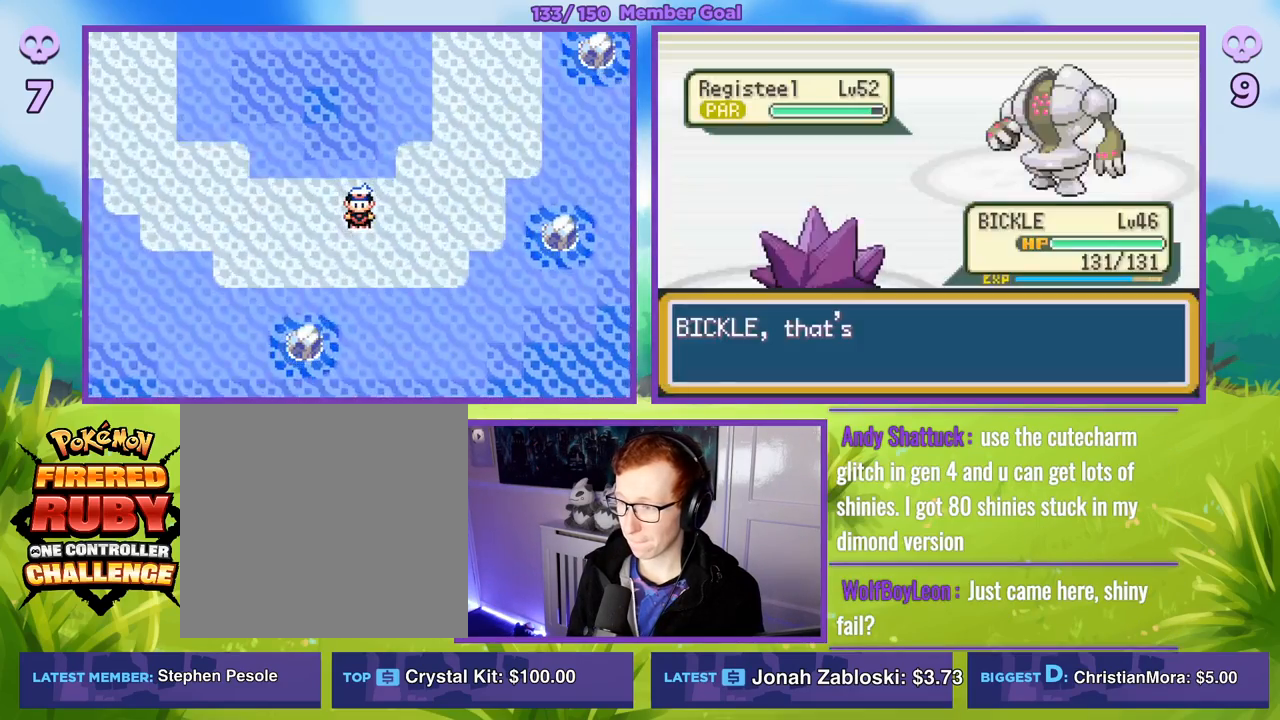
{"buttons": ["R1"], "left_stick": "center", "right_stick": "center", "events": [[167, "R1", "down"]]}
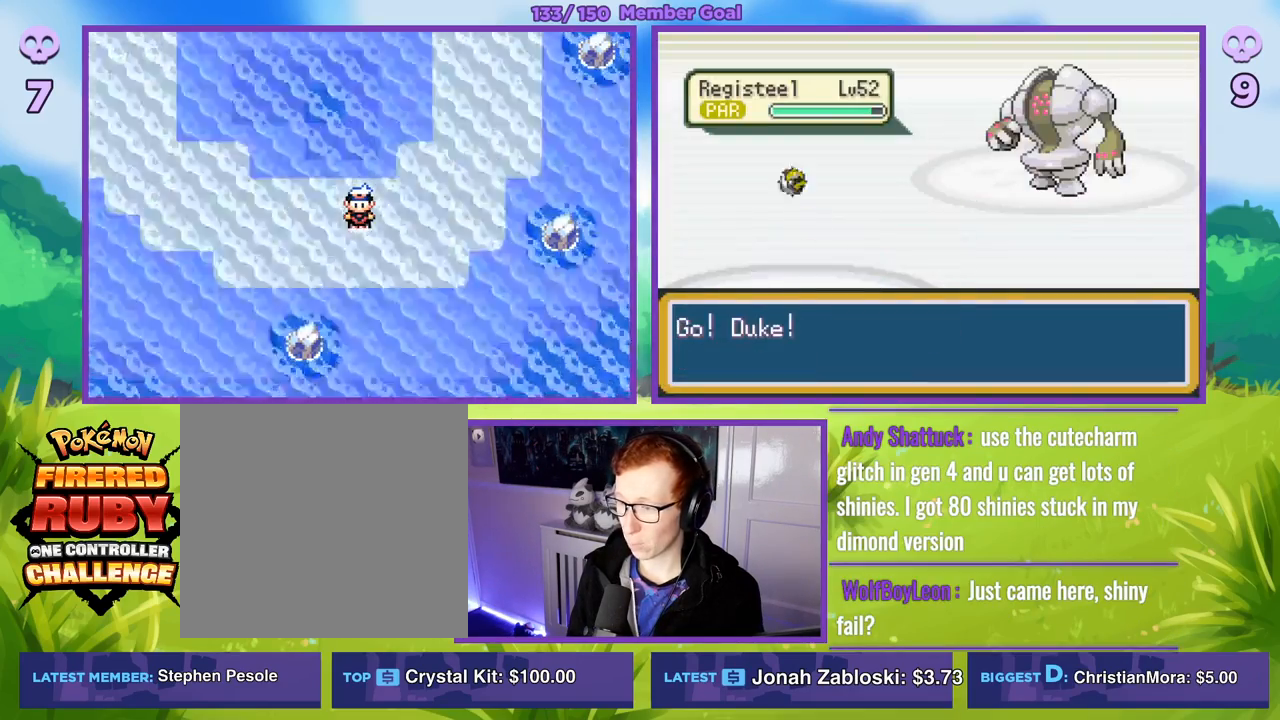
{"buttons": ["A", "R1"], "left_stick": "center", "right_stick": "center", "events": [[383, "A", "down"]]}